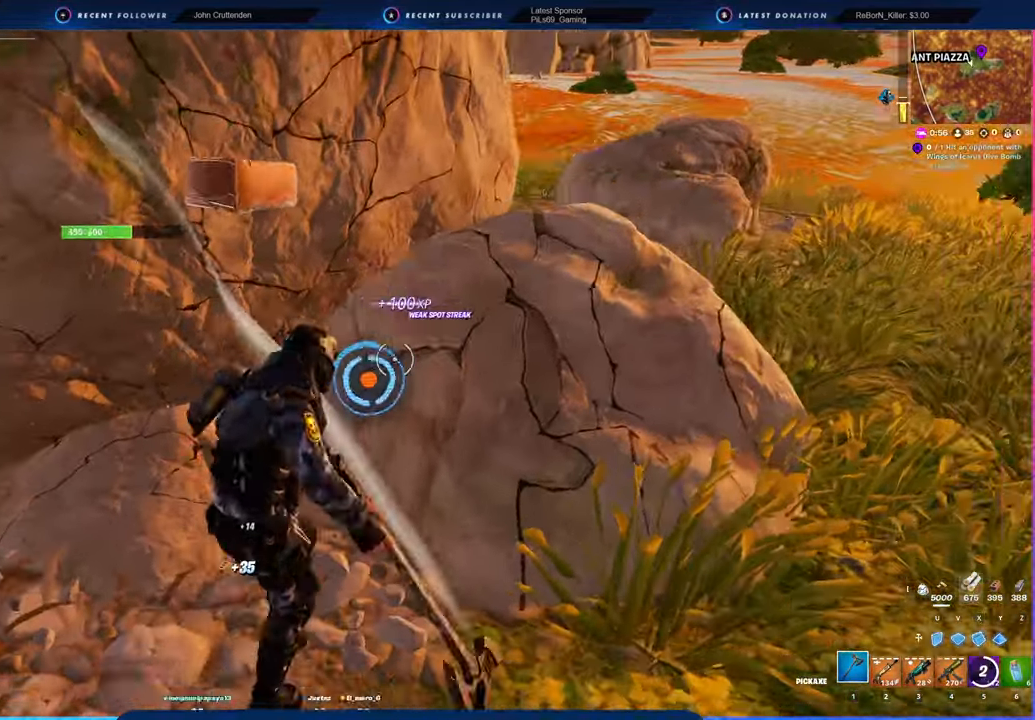
Gameplay with keyboard and mouse; each line is a JSON object with the keys and mouse buttons held at the frame after it. "events" lists presses ("down") and releases ("up") of "1", "2", "3", "4", "5", "6", "a", "alt", "c", "caps_lock", "ctrl", "d", "e", "f", "g", "n", "p", "q", "r", "s", "shift", "space", "t", "tab", "u", "v", "w", "x", "y", "z", "mouse_left", "mouse_wheel" and "mouse_right" between this image and that frame as [ms after this image, input, new state], when the widget could be followed in between. "mouse_left", "mouse_wheel", "mouse_right" = the "left", "wheel", "right" buttons of the "mouse" list. No other keys are recorded. "wheel" means that the mouse wheel is clicked or scrolled. "mouse_move" is the direction in which the mouse moves at that frame (one of eight, or "still"), when it could be read.
{"keys": ["d", "w"], "mouse": ["left"], "mouse_move": "up-right", "events": [[50, "d", "up"], [50, "s", "up"], [233, "w", "down"], [333, "d", "down"], [366, "a", "up"]]}
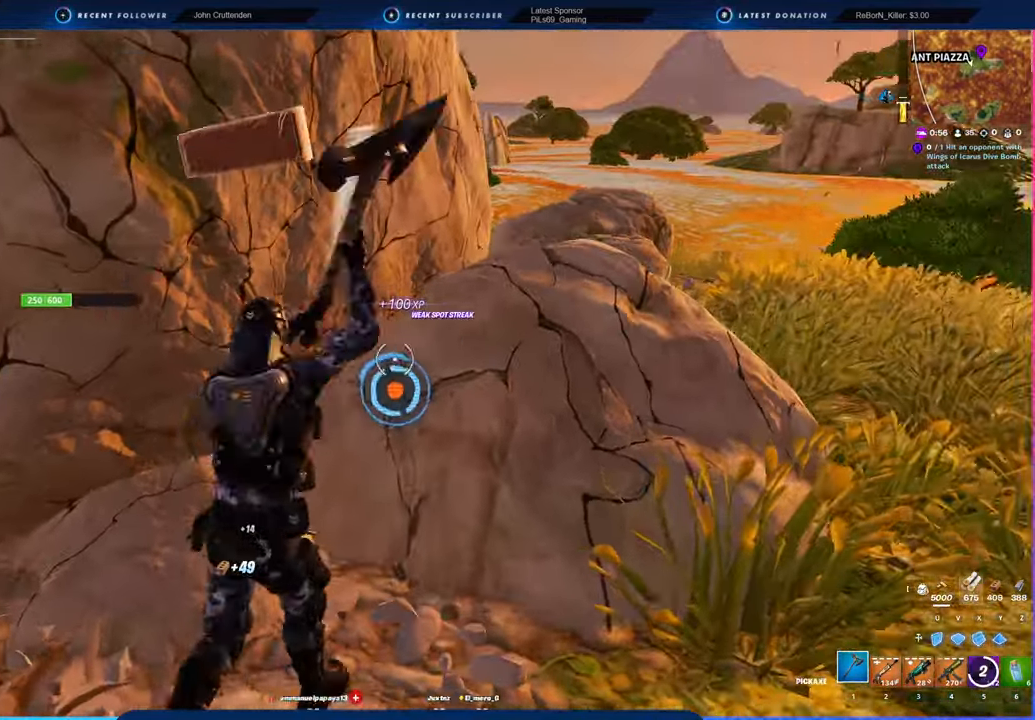
{"keys": ["d", "s"], "mouse": ["left"], "mouse_move": "up", "events": [[16, "a", "down"], [66, "w", "up"], [116, "d", "up"], [200, "s", "down"], [300, "a", "up"], [300, "d", "down"], [400, "s", "up"], [483, "s", "down"]]}
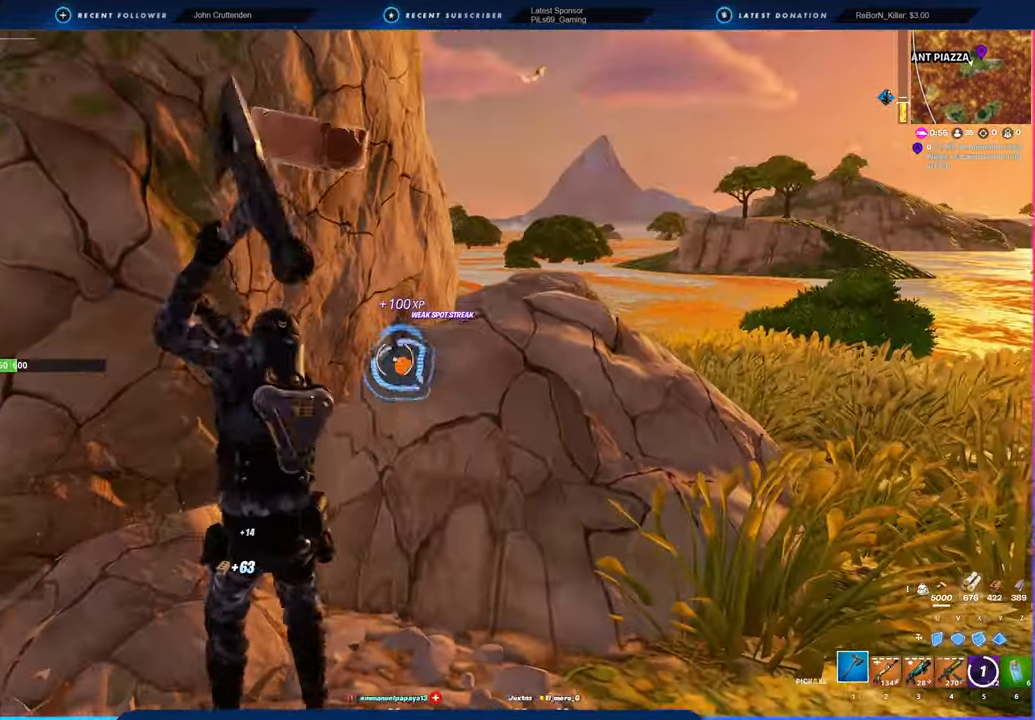
{"keys": ["d"], "mouse": ["left"], "mouse_move": "up-right", "events": [[283, "a", "down"], [283, "d", "up"], [416, "d", "down"], [450, "a", "up"], [500, "s", "up"]]}
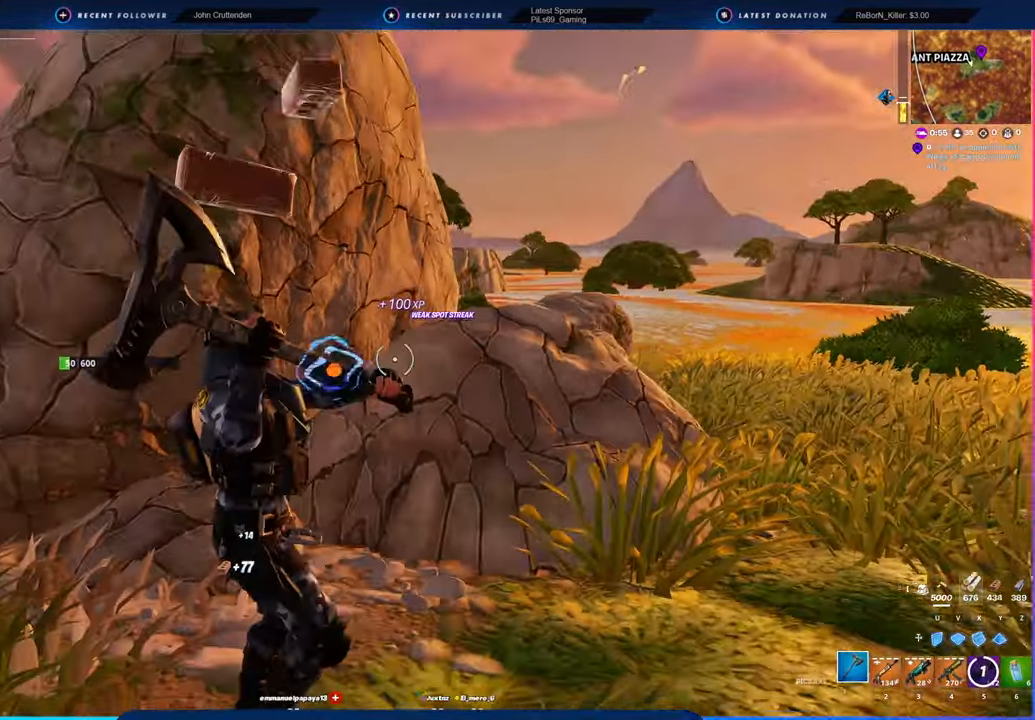
{"keys": ["d"], "mouse": ["left"], "mouse_move": "down-left", "events": []}
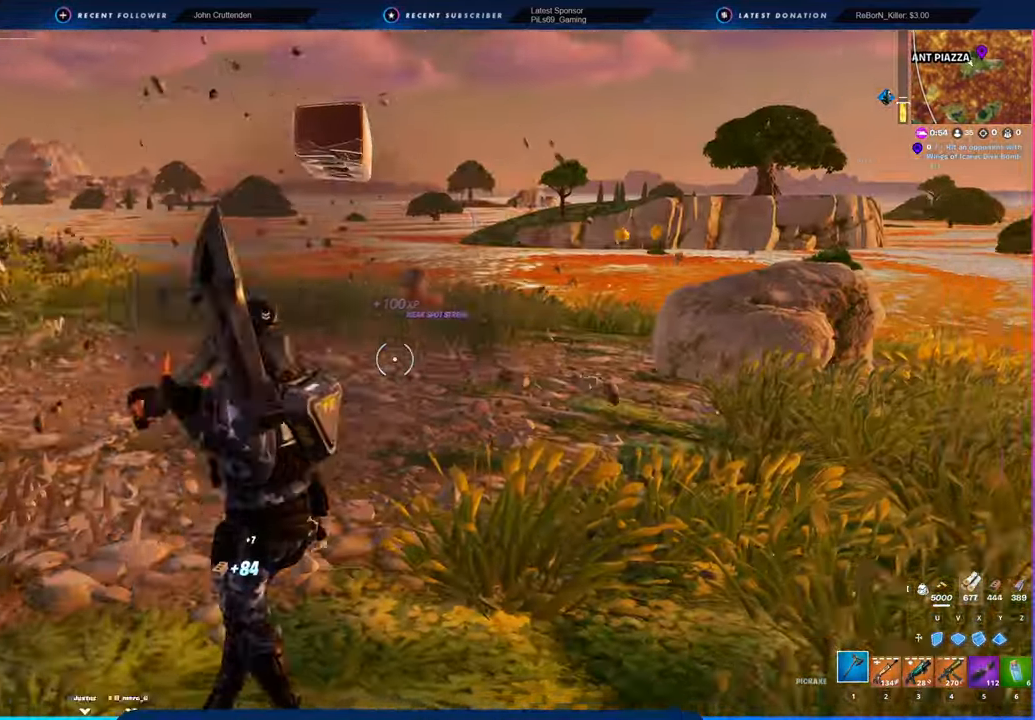
{"keys": ["w"], "mouse": [], "mouse_move": "still", "events": [[16, "w", "down"], [66, "mouse_left", "up"], [100, "space", "down"], [200, "d", "up"], [300, "2", "down"], [300, "space", "up"], [433, "2", "up"]]}
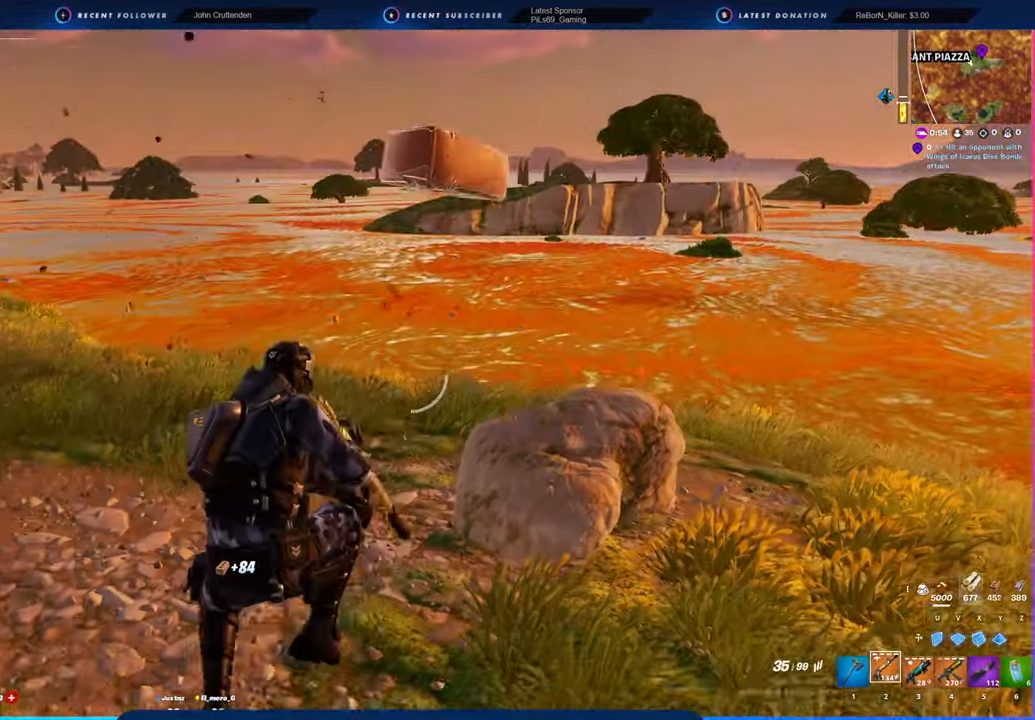
{"keys": ["w"], "mouse": ["left"], "mouse_move": "still", "events": [[400, "mouse_left", "down"]]}
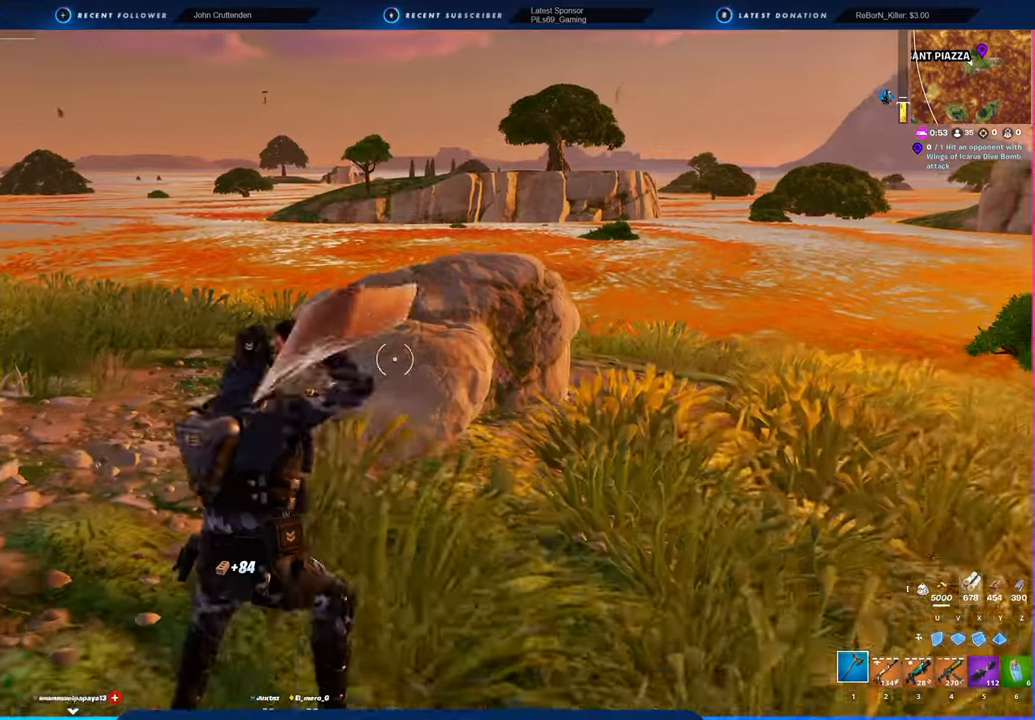
{"keys": ["a"], "mouse": ["left"], "mouse_move": "down-left", "events": [[333, "a", "down"], [416, "w", "up"]]}
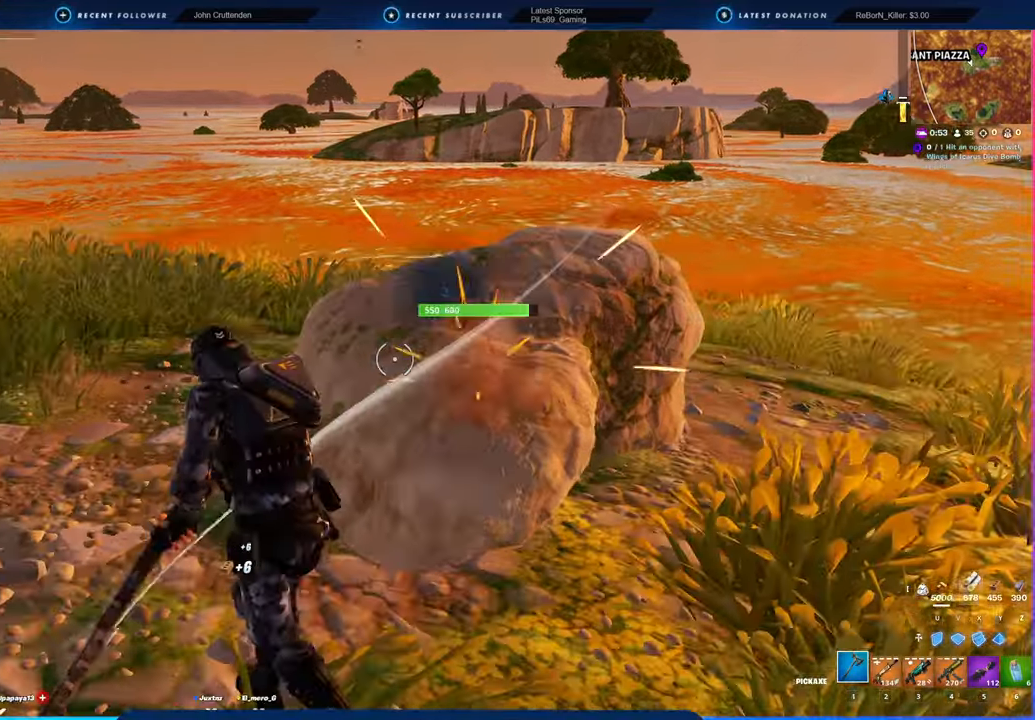
{"keys": ["a"], "mouse": ["left"], "mouse_move": "still", "events": [[50, "d", "down"], [100, "a", "up"], [316, "s", "down"], [400, "a", "down"], [500, "d", "up"], [500, "s", "up"]]}
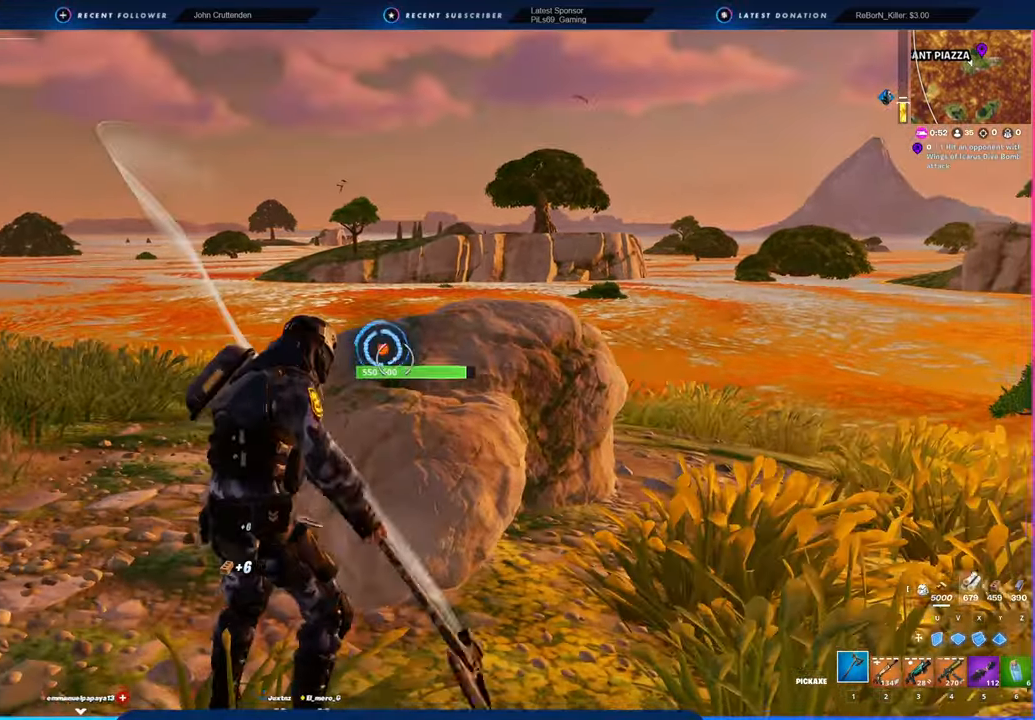
{"keys": ["d", "w"], "mouse": ["left"], "mouse_move": "right", "events": [[150, "w", "down"], [233, "d", "down"], [283, "a", "up"]]}
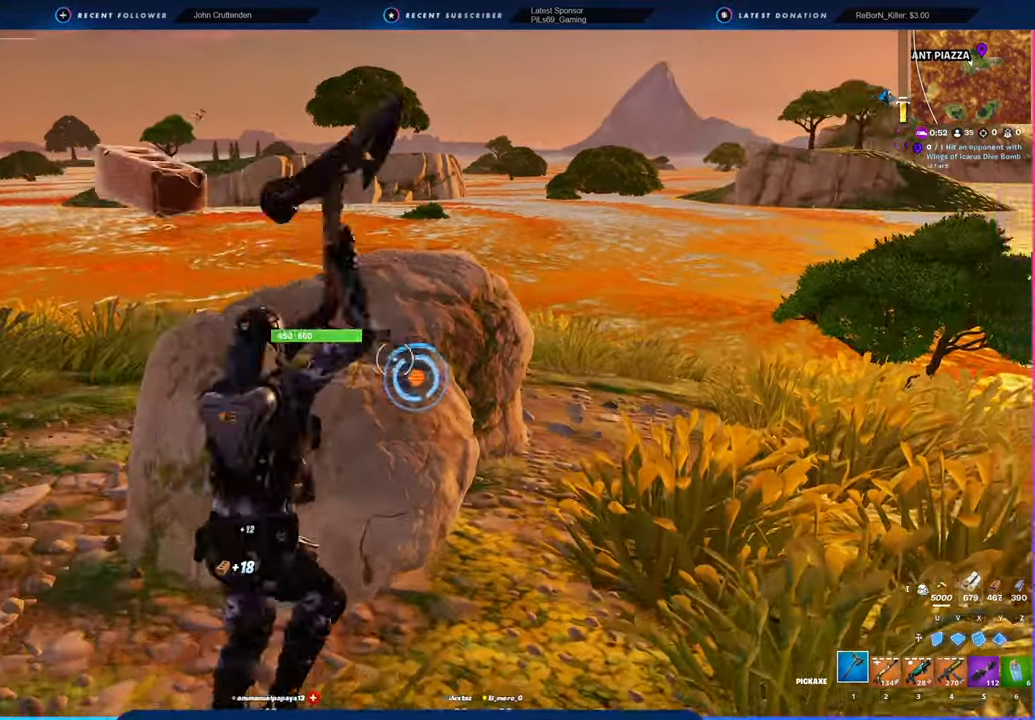
{"keys": ["d"], "mouse": ["left"], "mouse_move": "up", "events": [[16, "a", "down"], [100, "d", "up"], [100, "w", "up"], [250, "s", "down"], [350, "a", "up"], [350, "d", "down"], [400, "s", "up"]]}
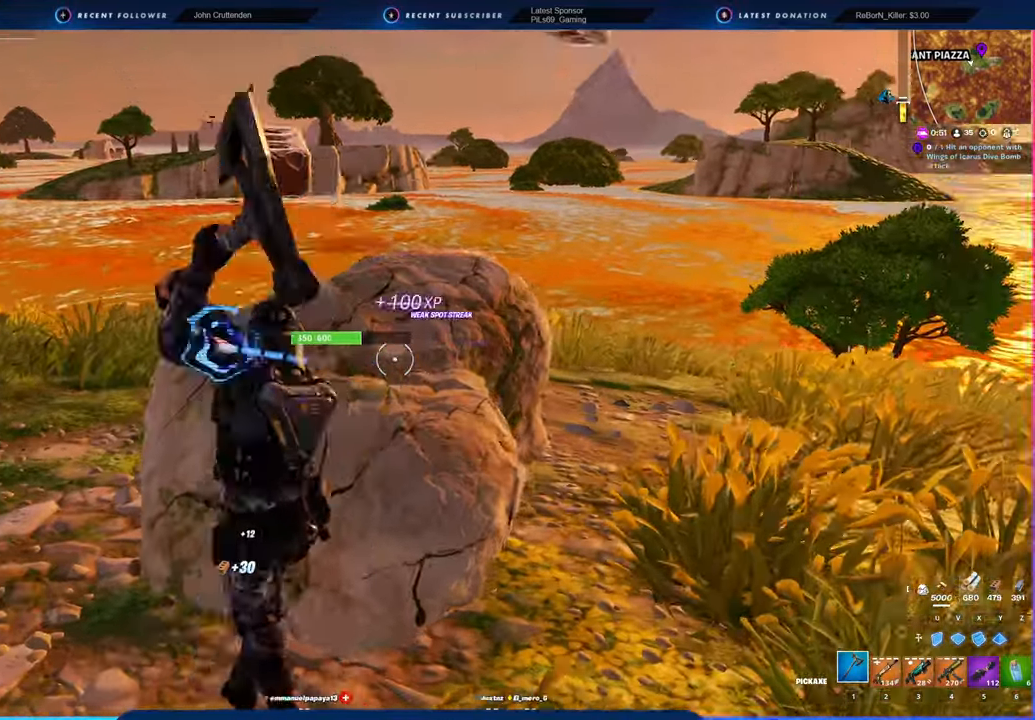
{"keys": ["d", "w"], "mouse": ["left"], "mouse_move": "right", "events": [[33, "s", "down"], [166, "a", "down"], [266, "d", "up"], [266, "s", "up"], [350, "w", "down"], [450, "d", "down"], [500, "a", "up"]]}
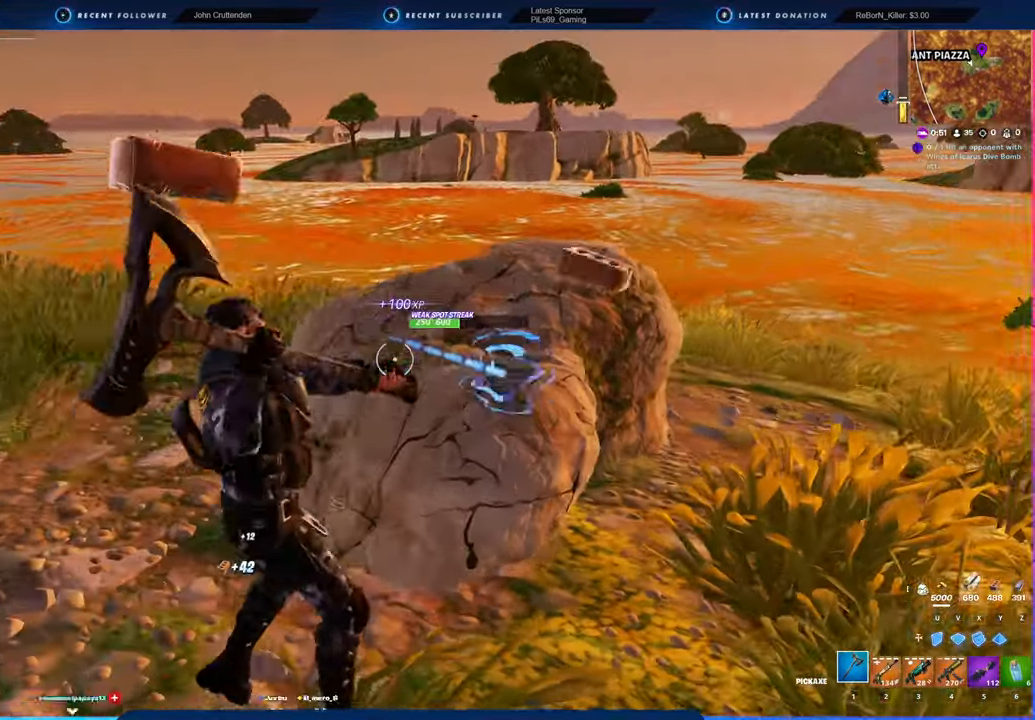
{"keys": ["a", "d", "s"], "mouse": ["left"], "mouse_move": "still", "events": [[183, "a", "down"], [283, "d", "up"], [283, "w", "up"], [366, "s", "down"], [466, "d", "down"]]}
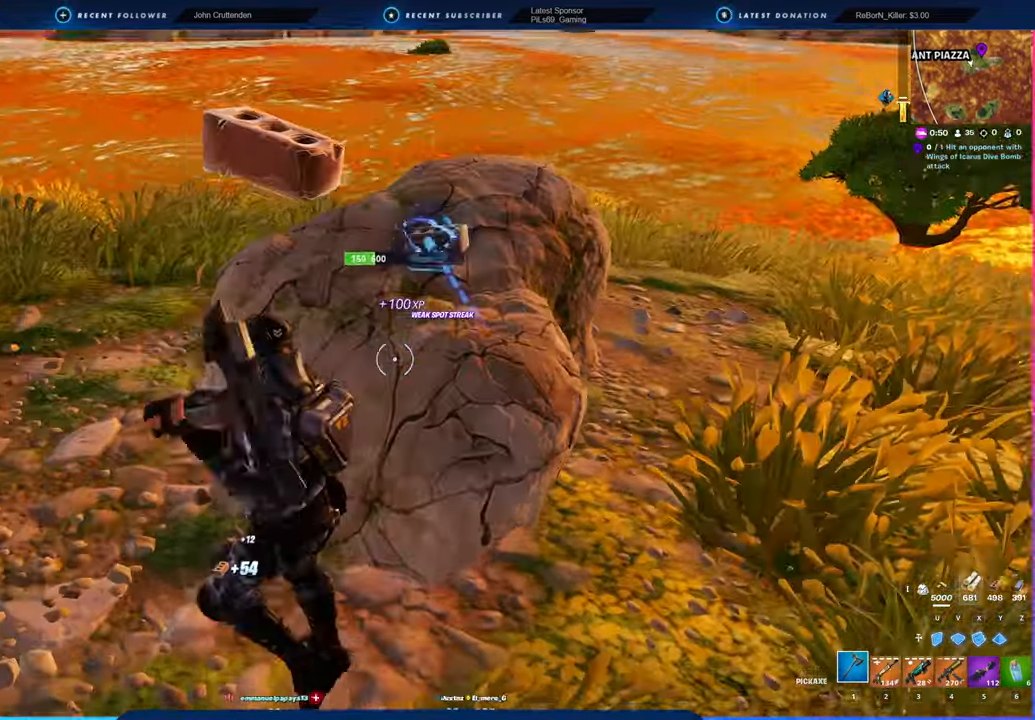
{"keys": ["a", "s"], "mouse": ["left"], "mouse_move": "down", "events": [[16, "a", "up"], [100, "s", "up"], [150, "s", "down"], [283, "d", "up"], [333, "a", "down"]]}
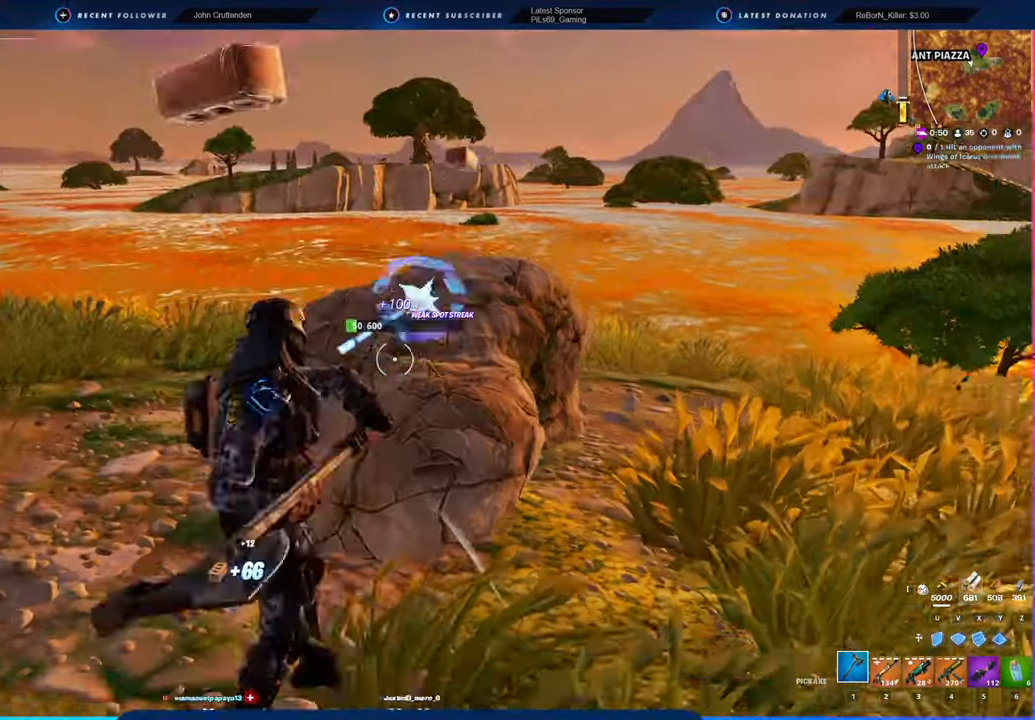
{"keys": ["a", "w"], "mouse": ["left"], "mouse_move": "down-left", "events": [[33, "d", "down"], [83, "a", "up"], [83, "s", "up"], [216, "w", "down"], [350, "a", "down"], [400, "d", "up"]]}
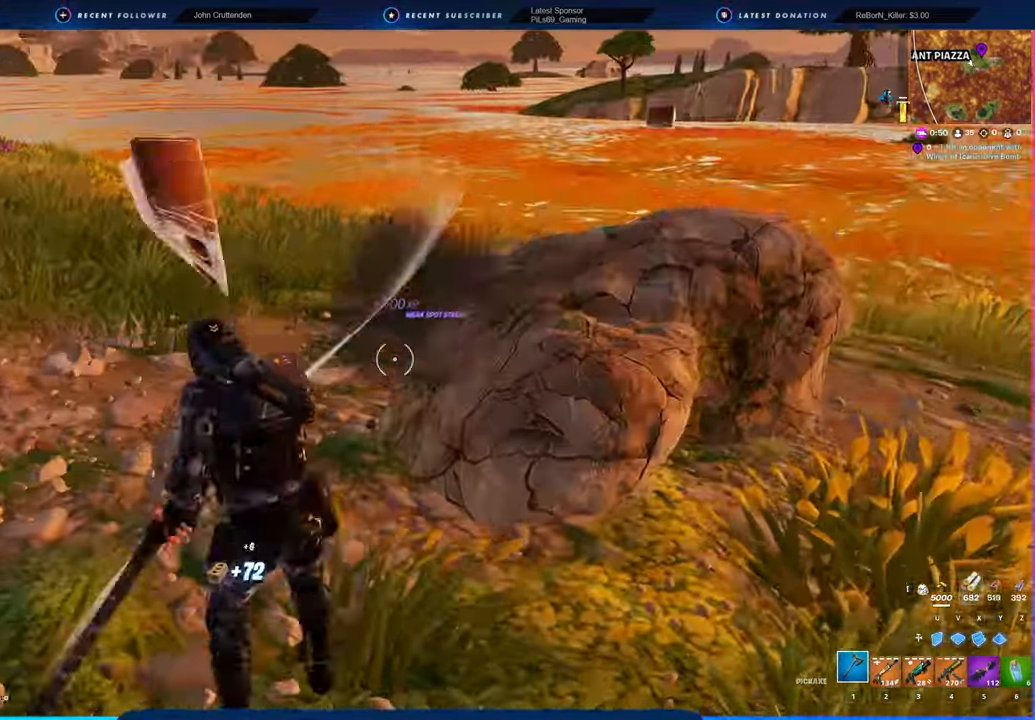
{"keys": ["w"], "mouse": [], "mouse_move": "right", "events": [[33, "d", "down"], [83, "a", "up"], [183, "mouse_left", "up"], [283, "space", "down"], [416, "d", "up"], [416, "space", "up"]]}
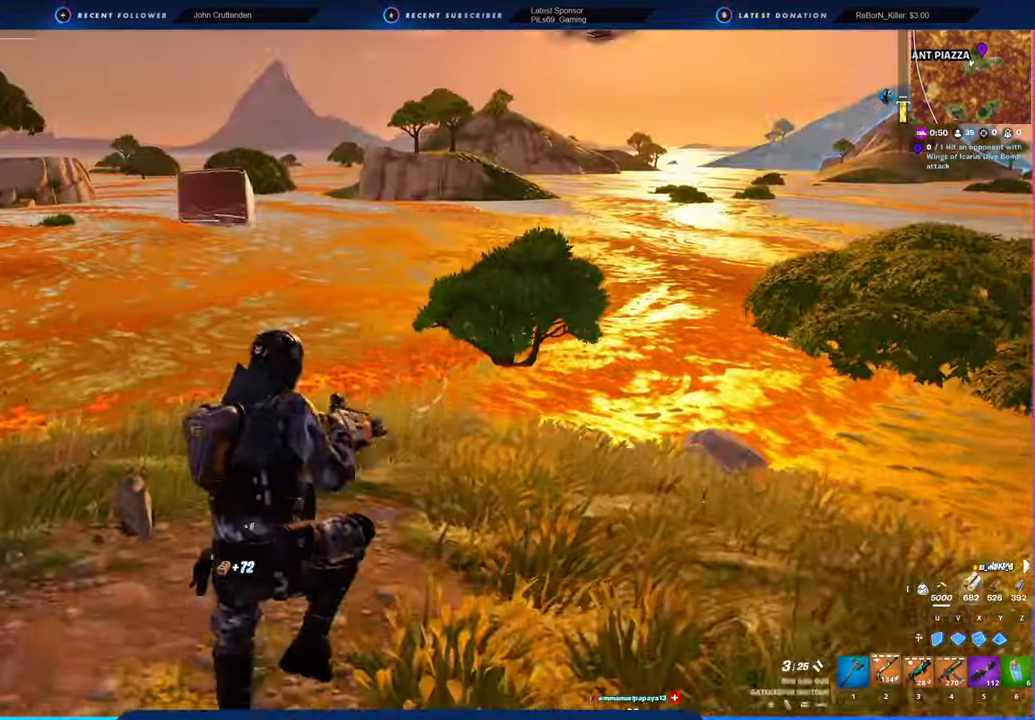
{"keys": ["w"], "mouse": [], "mouse_move": "left", "events": [[16, "2", "down"], [50, "2", "up"]]}
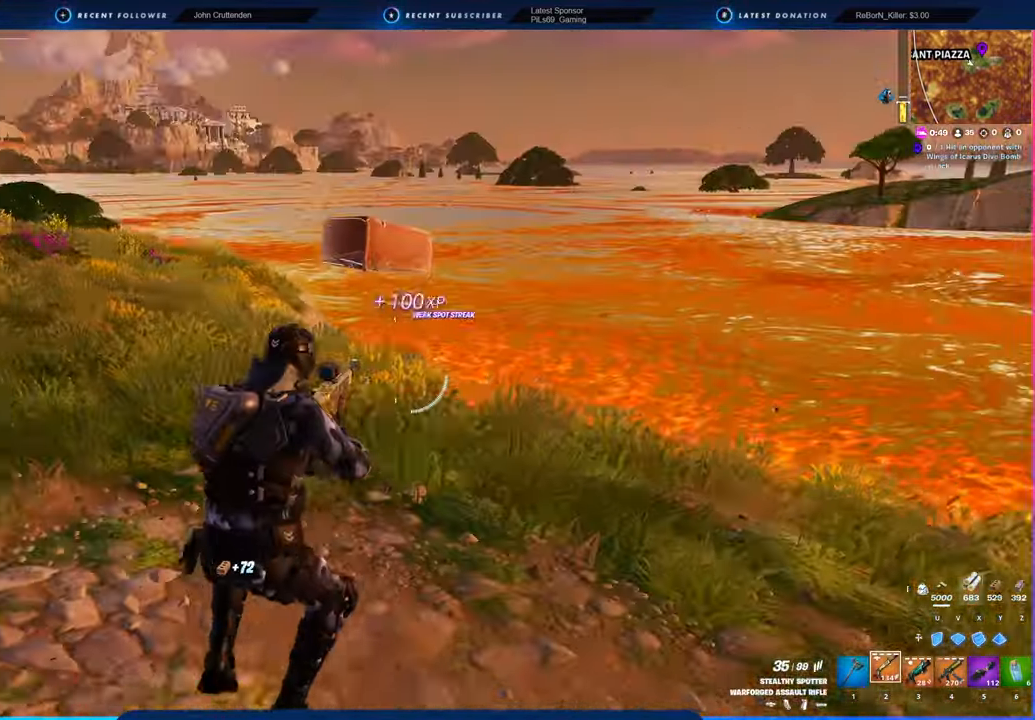
{"keys": ["w"], "mouse": [], "mouse_move": "left", "events": [[166, "shift", "down"], [300, "shift", "up"]]}
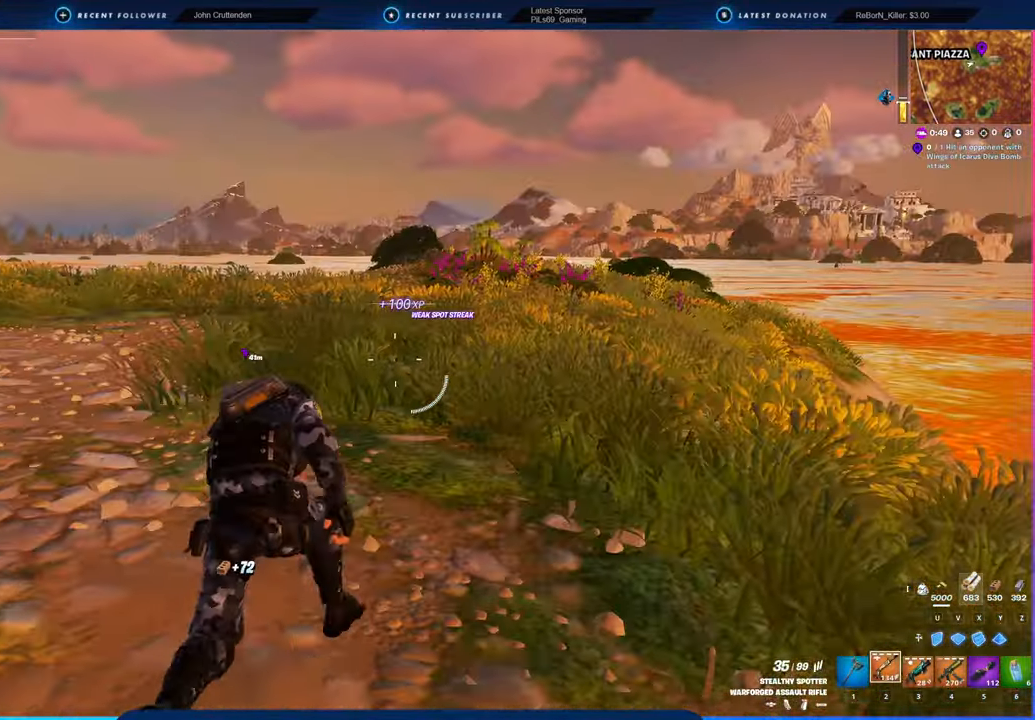
{"keys": ["a", "w"], "mouse": [], "mouse_move": "right", "events": [[416, "a", "down"]]}
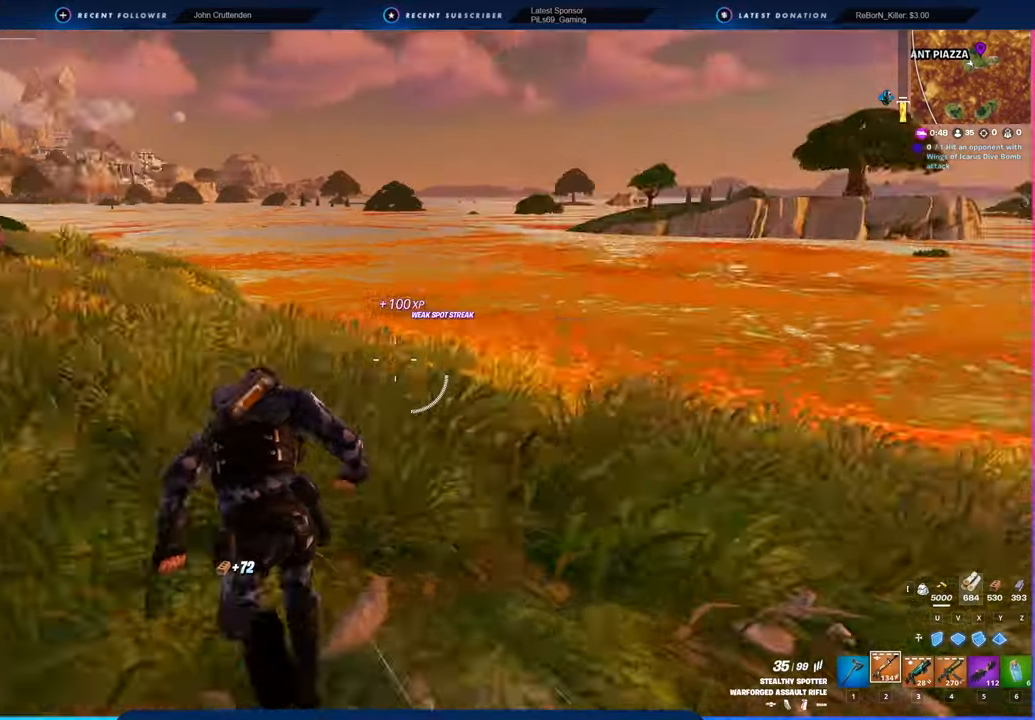
{"keys": ["a", "w"], "mouse": [], "mouse_move": "still", "events": []}
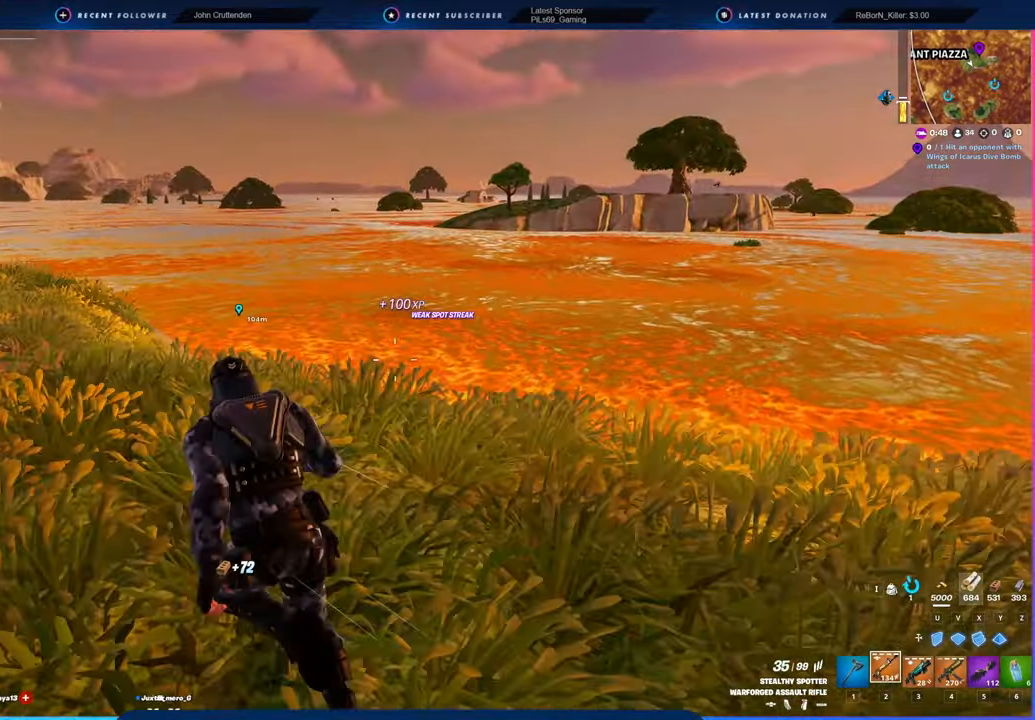
{"keys": ["a", "w"], "mouse": [], "mouse_move": "left", "events": []}
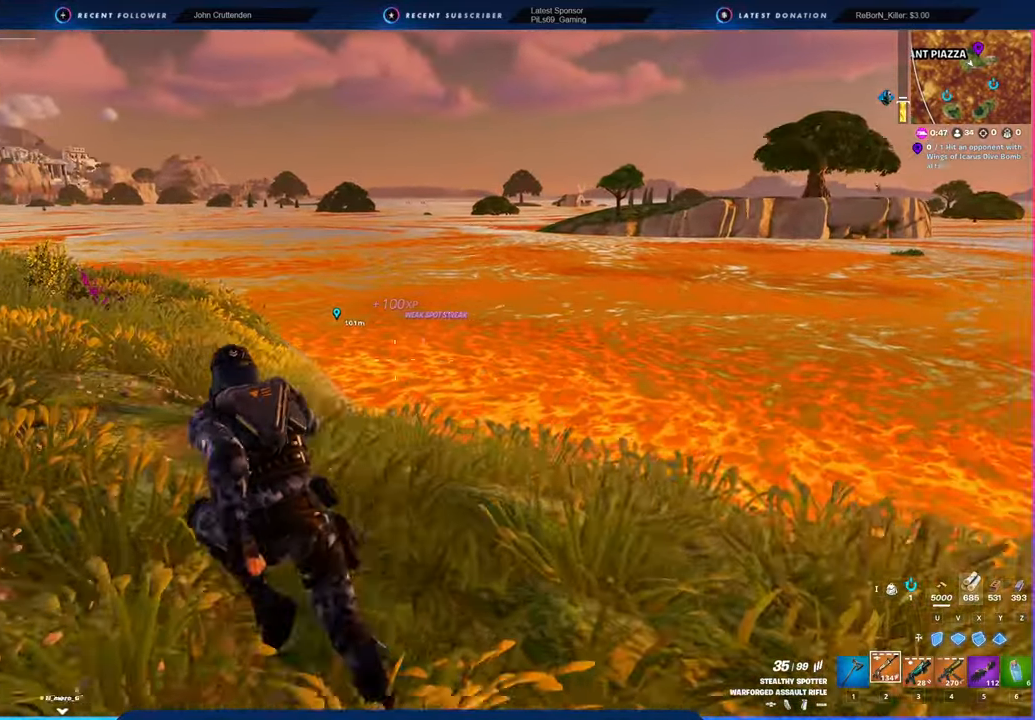
{"keys": ["a", "w"], "mouse": [], "mouse_move": "still", "events": []}
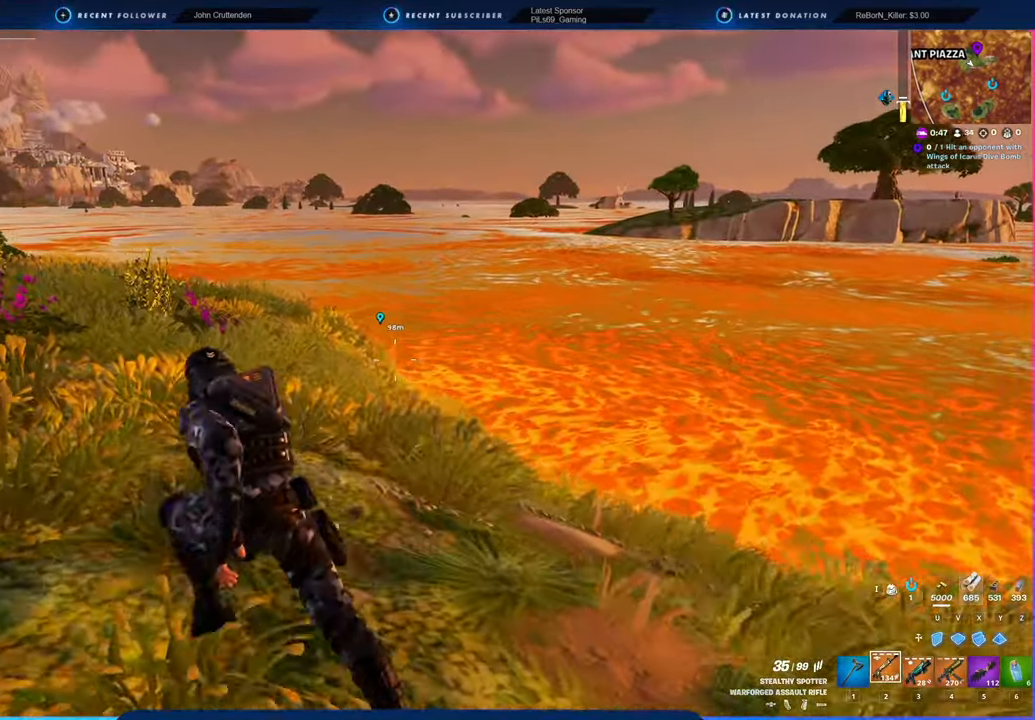
{"keys": ["w"], "mouse": [], "mouse_move": "still", "events": [[383, "a", "up"]]}
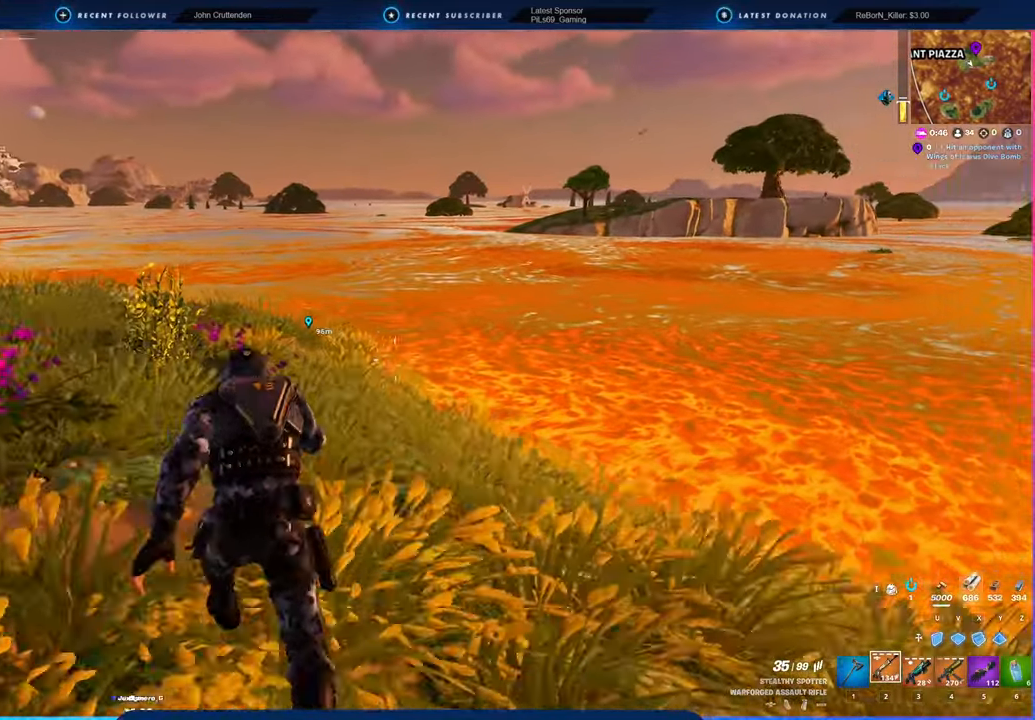
{"keys": ["a", "w"], "mouse": [], "mouse_move": "still", "events": [[16, "a", "down"]]}
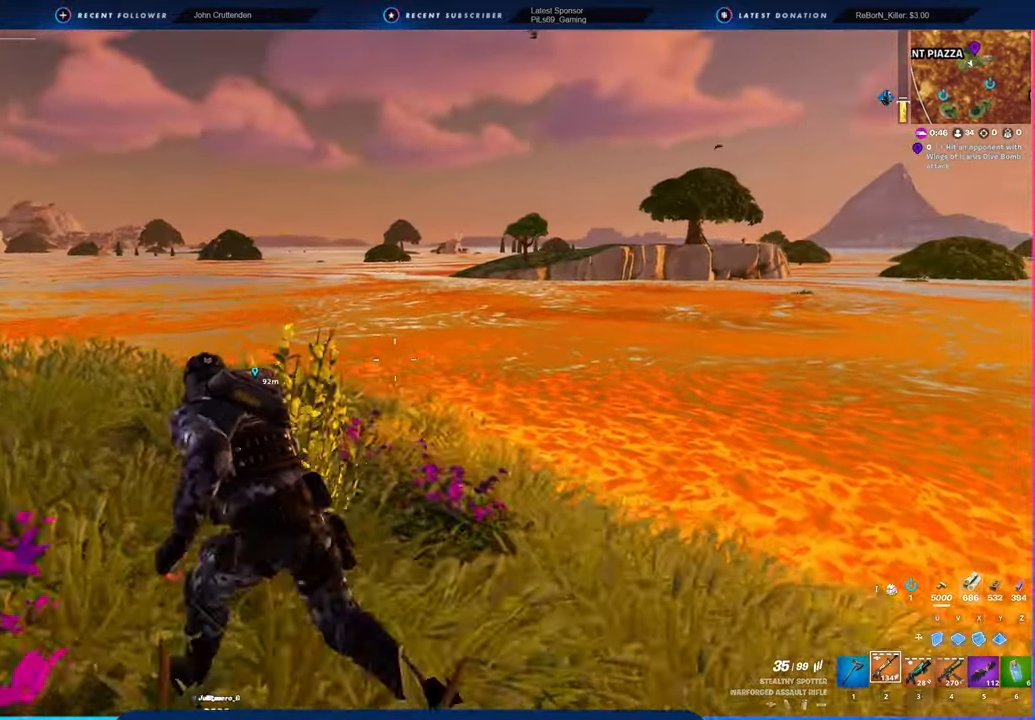
{"keys": ["a"], "mouse": [], "mouse_move": "right", "events": [[216, "a", "up"], [316, "2", "down"], [433, "2", "up"], [433, "a", "down"], [483, "w", "up"]]}
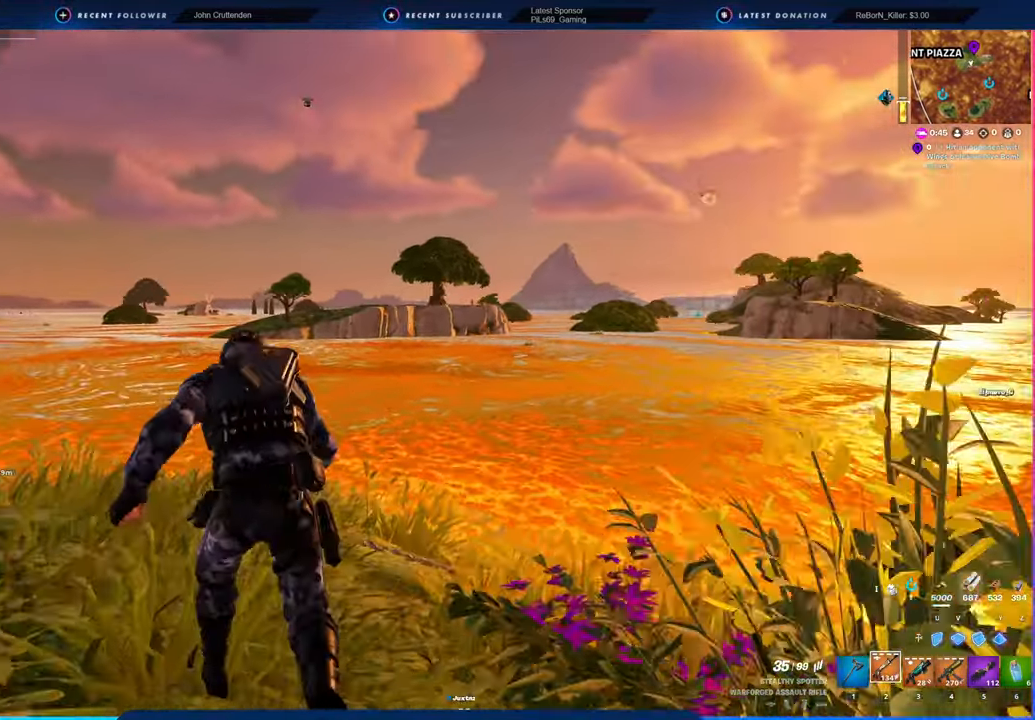
{"keys": [], "mouse": ["right"], "mouse_move": "still", "events": [[250, "mouse_right", "down"], [250, "w", "down"], [300, "a", "up"], [383, "w", "up"]]}
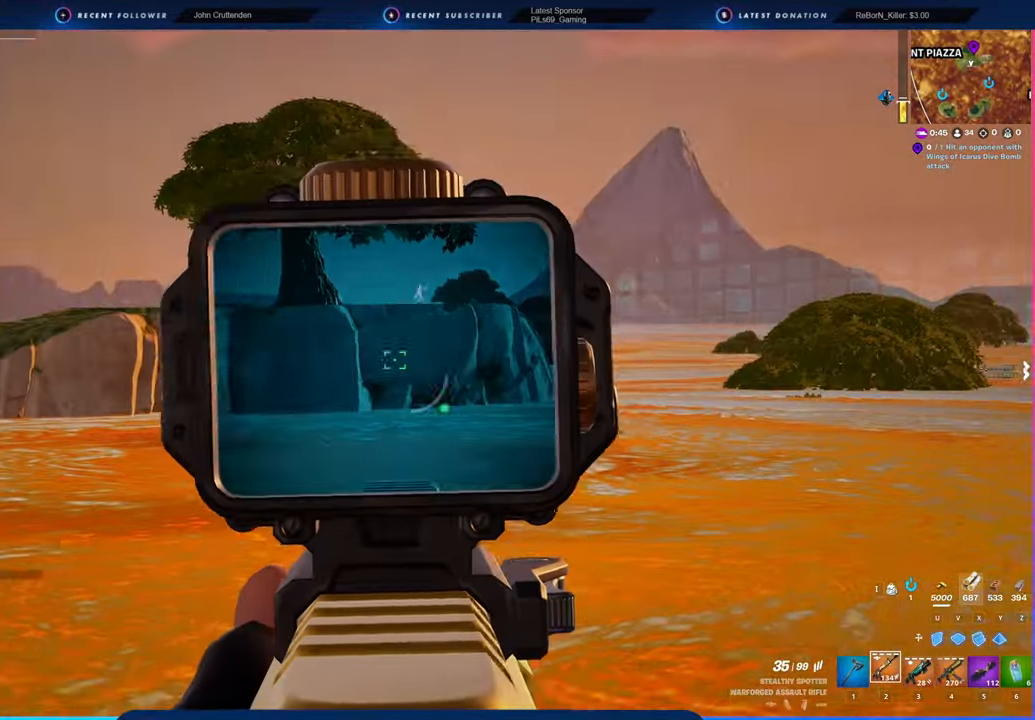
{"keys": [], "mouse": ["right"], "mouse_move": "still", "events": []}
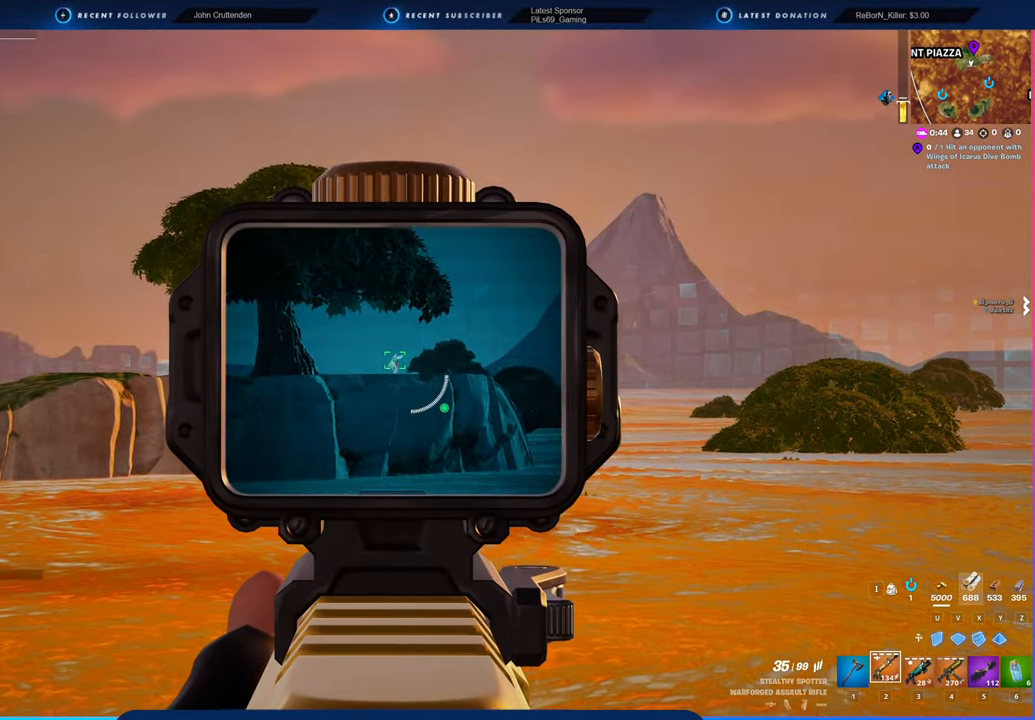
{"keys": [], "mouse": ["right"], "mouse_move": "still", "events": [[100, "mouse_left", "down"], [233, "mouse_left", "up"]]}